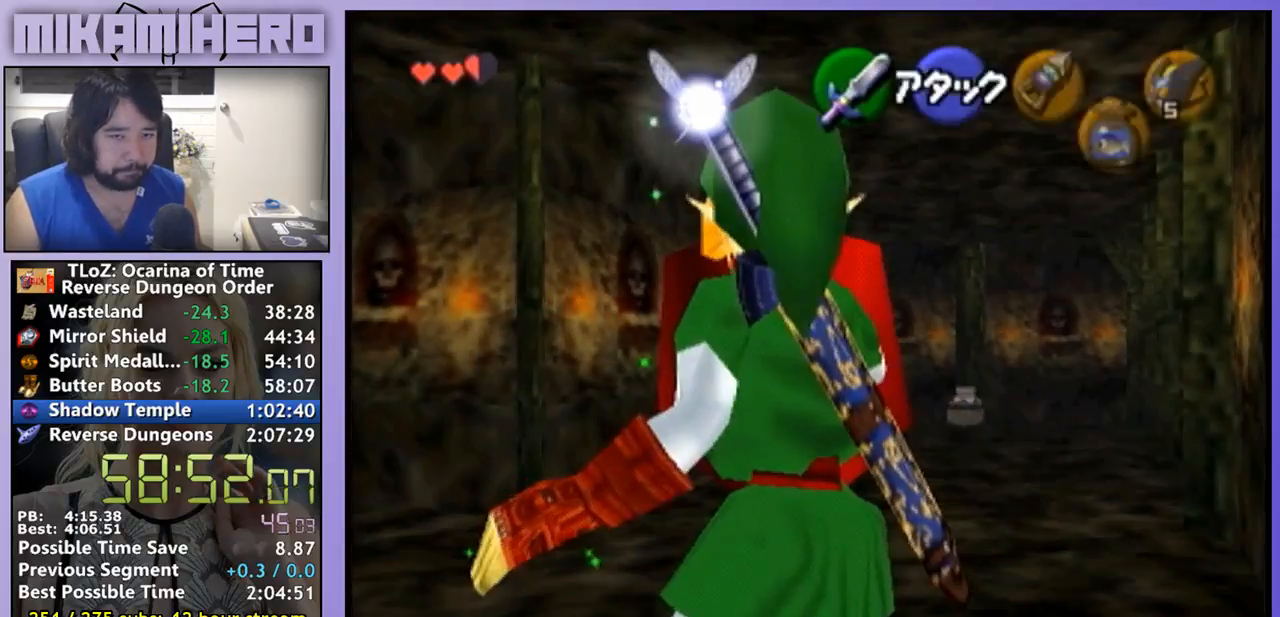
Gameplay with a controller (Nintendo layout); each line is a JSON object with the inputs held at the frame after it. "events" lists button and stick changes between this image and that frame as [ms after this image, input, new state], when the widget could be followed in between. Not read: L1 L3 R1 R3 START.
{"buttons": [], "left_stick": "right", "right_stick": "center", "events": [[500, "left_stick", "right"]]}
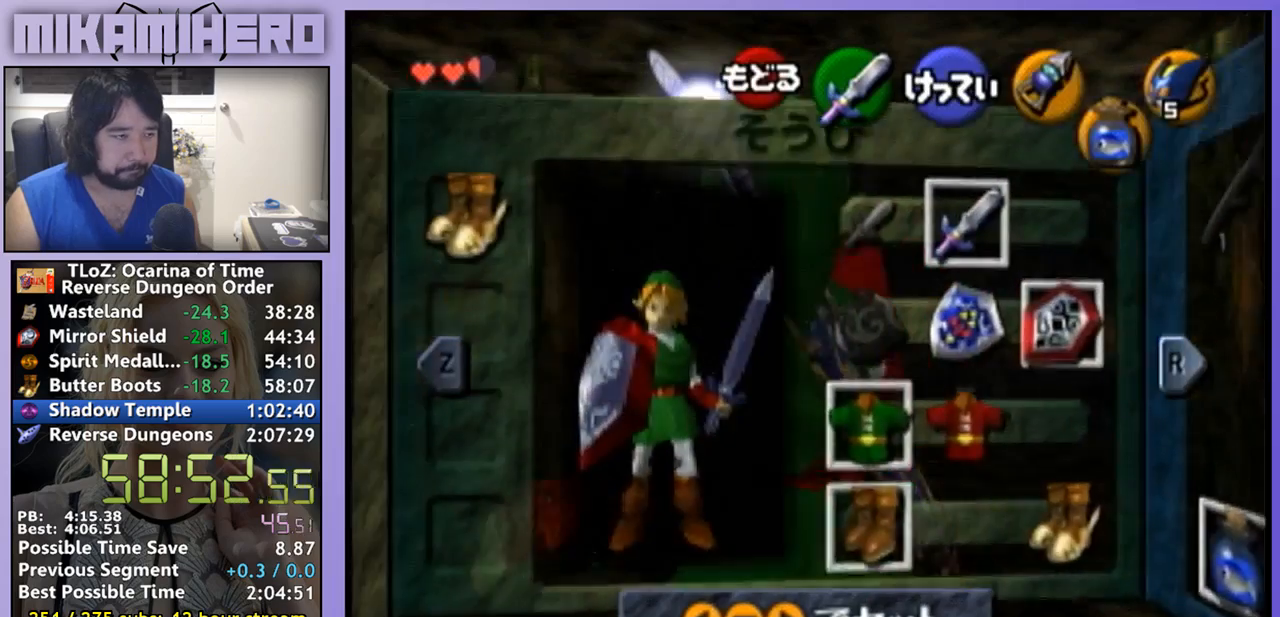
{"buttons": [], "left_stick": "down", "right_stick": "center", "events": [[67, "A", "down"], [67, "left_stick", "center"], [133, "A", "up"], [233, "left_stick", "down"]]}
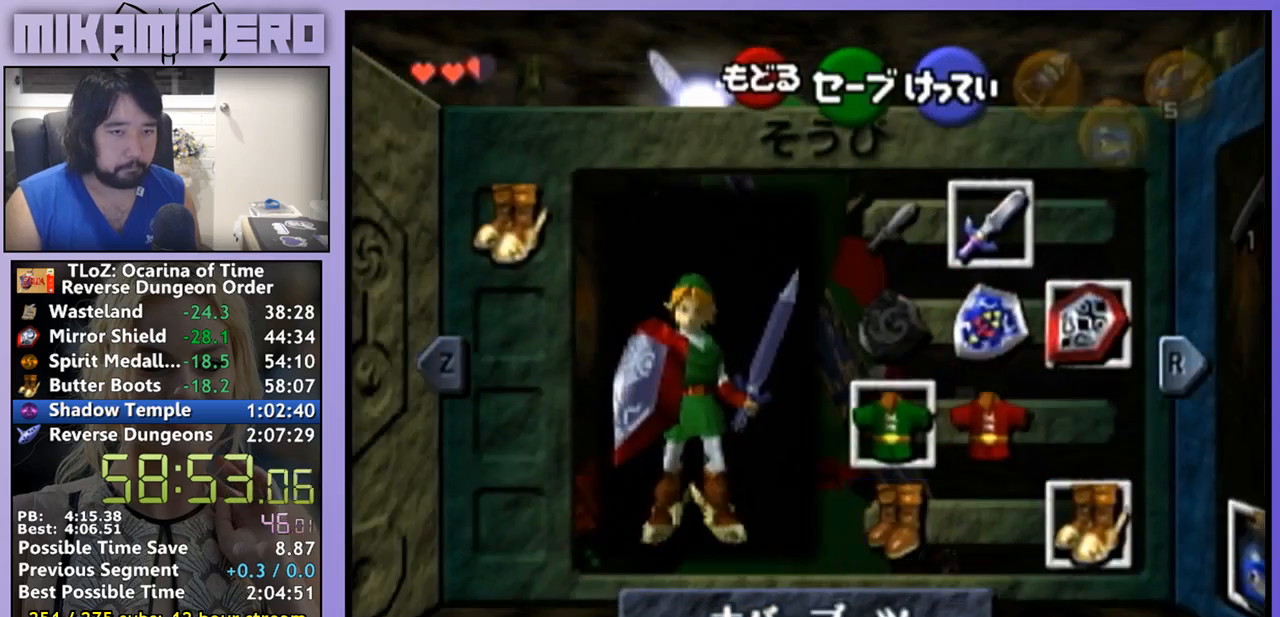
{"buttons": ["A"], "left_stick": "down", "right_stick": "center", "events": [[133, "A", "down"], [300, "A", "up"], [333, "A", "down"], [433, "A", "up"], [500, "A", "down"]]}
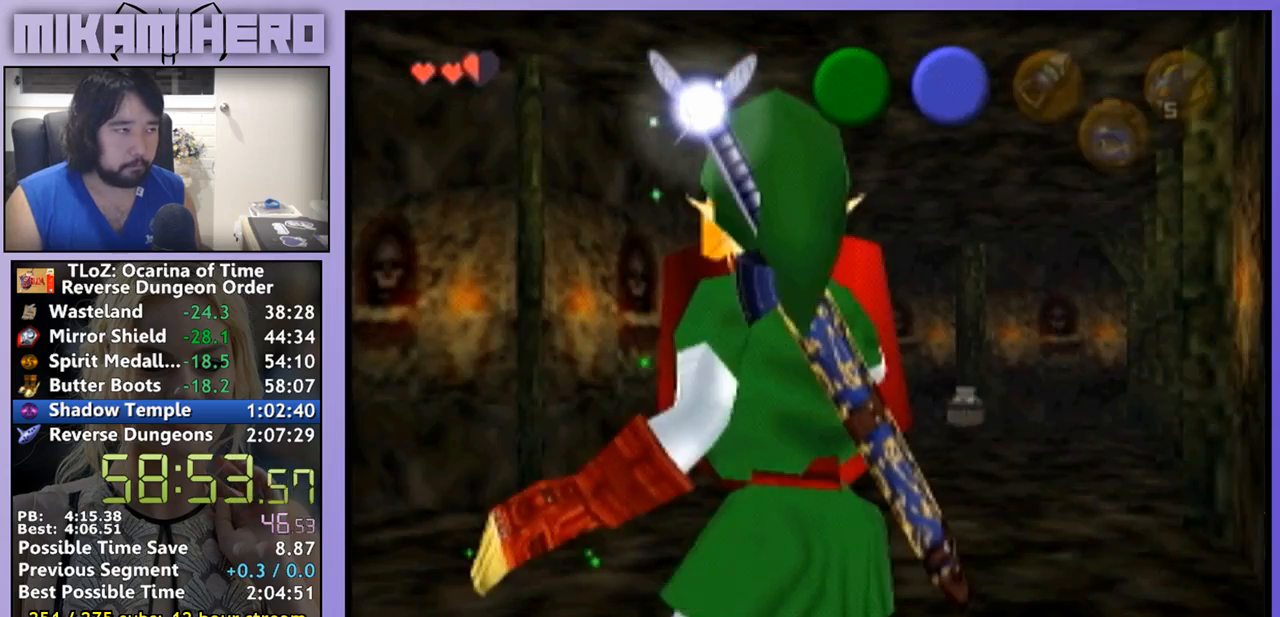
{"buttons": [], "left_stick": "down", "right_stick": "center", "events": [[67, "A", "up"]]}
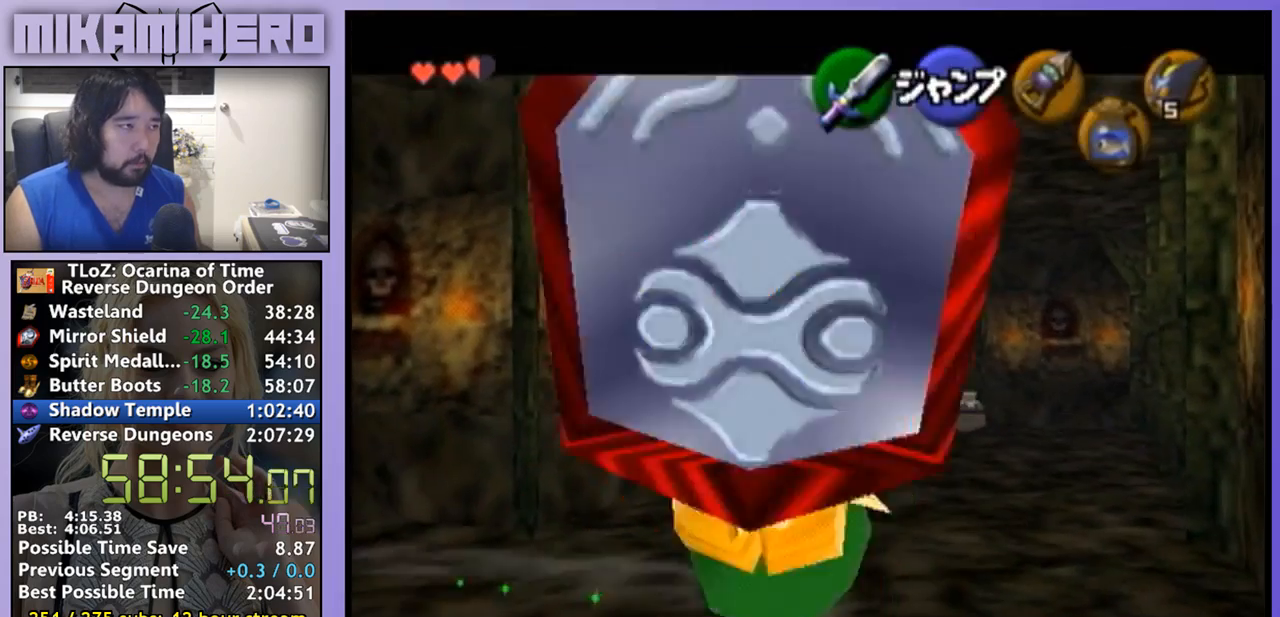
{"buttons": [], "left_stick": "center", "right_stick": "center", "events": [[300, "left_stick", "center"]]}
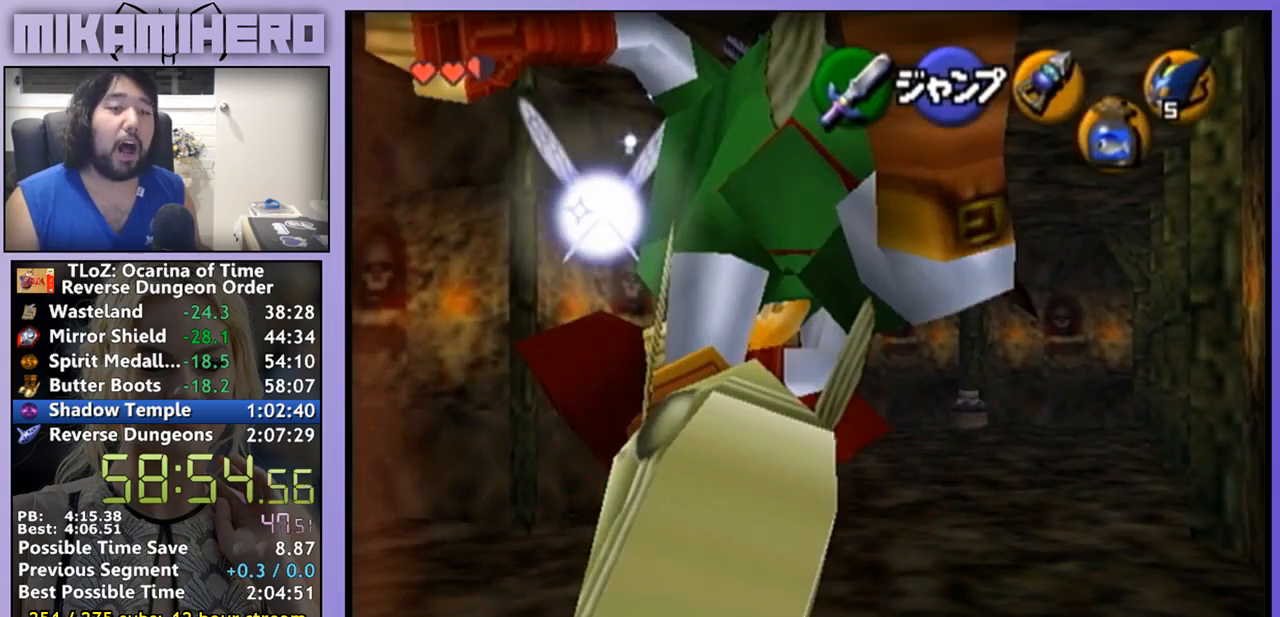
{"buttons": [], "left_stick": "center", "right_stick": "center", "events": []}
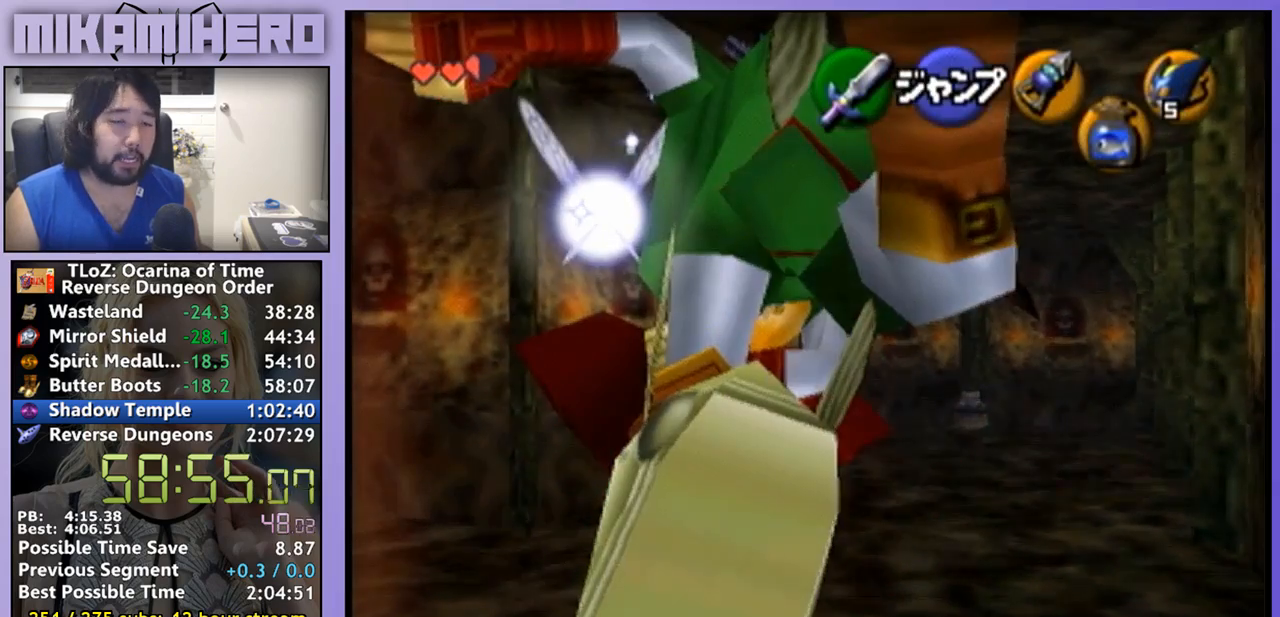
{"buttons": [], "left_stick": "center", "right_stick": "center", "events": []}
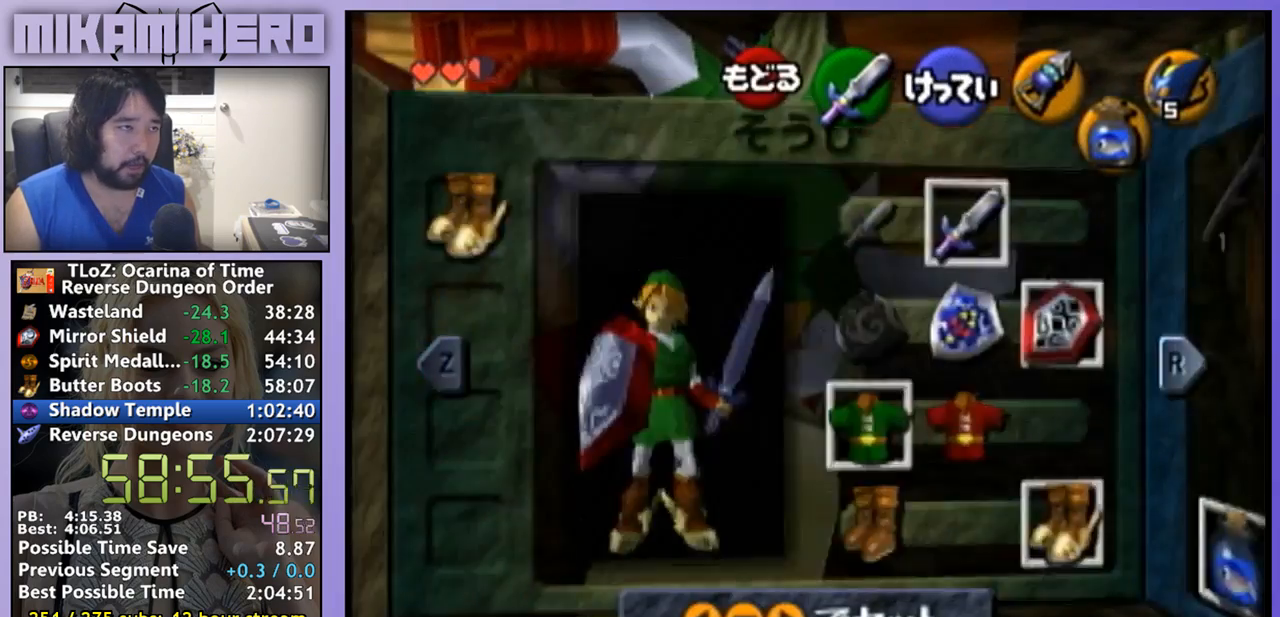
{"buttons": [], "left_stick": "center", "right_stick": "center", "events": []}
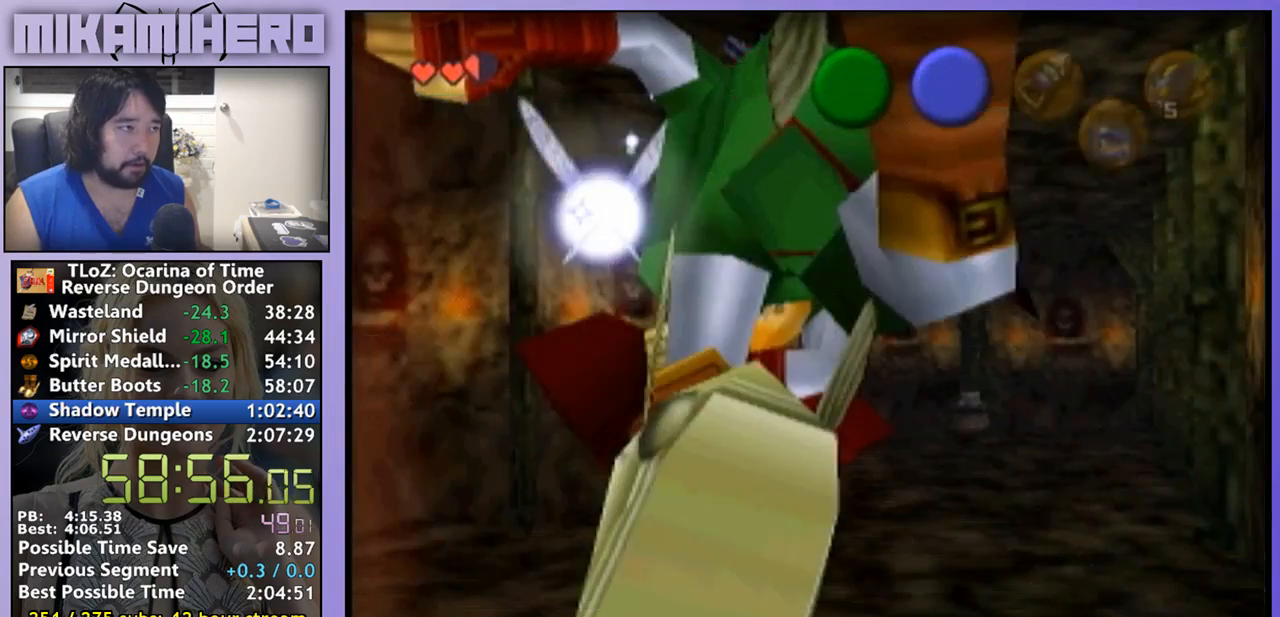
{"buttons": [], "left_stick": "center", "right_stick": "center", "events": []}
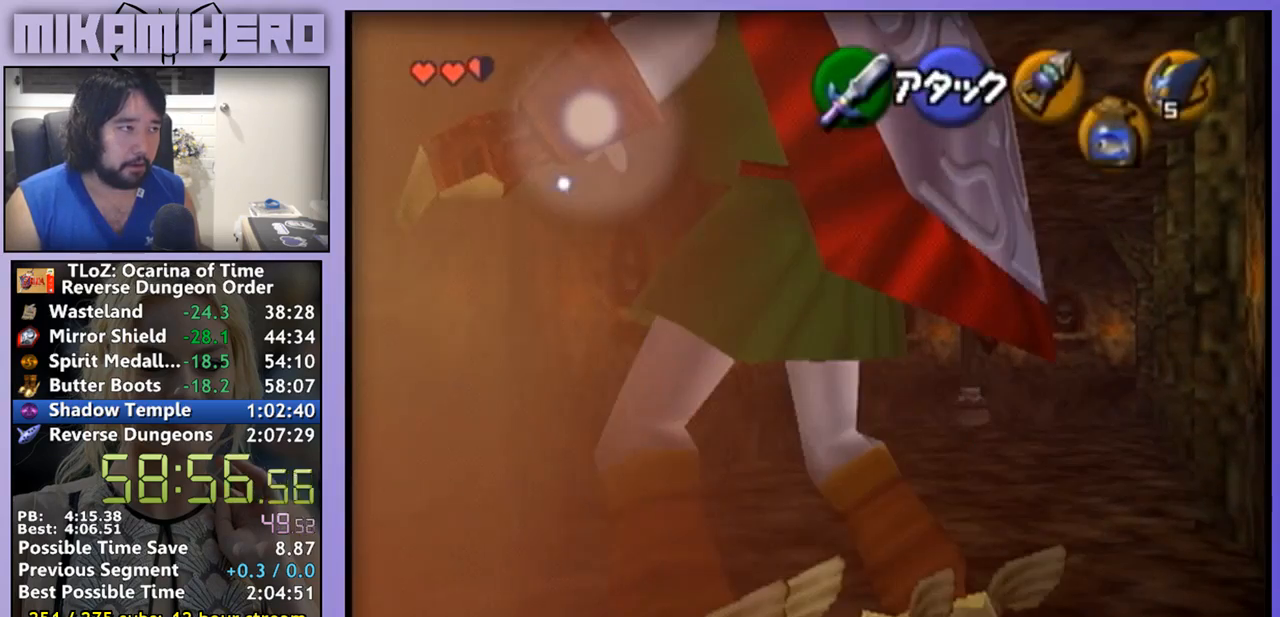
{"buttons": [], "left_stick": "down", "right_stick": "center", "events": [[100, "left_stick", "down"]]}
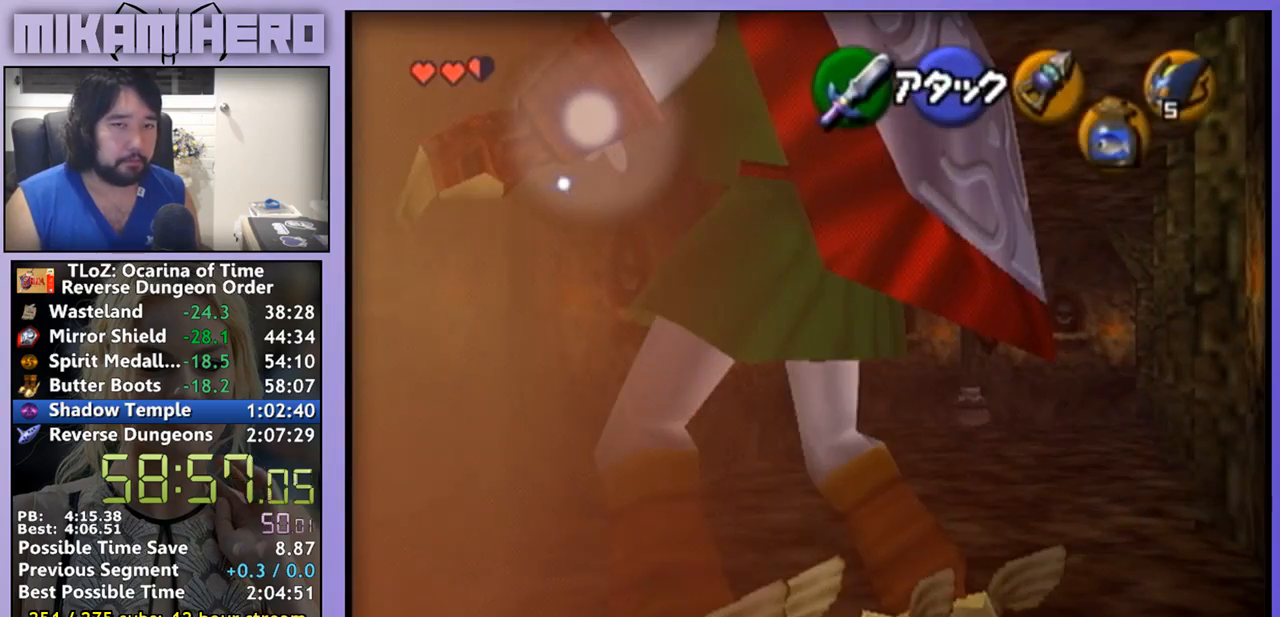
{"buttons": [], "left_stick": "down", "right_stick": "center", "events": []}
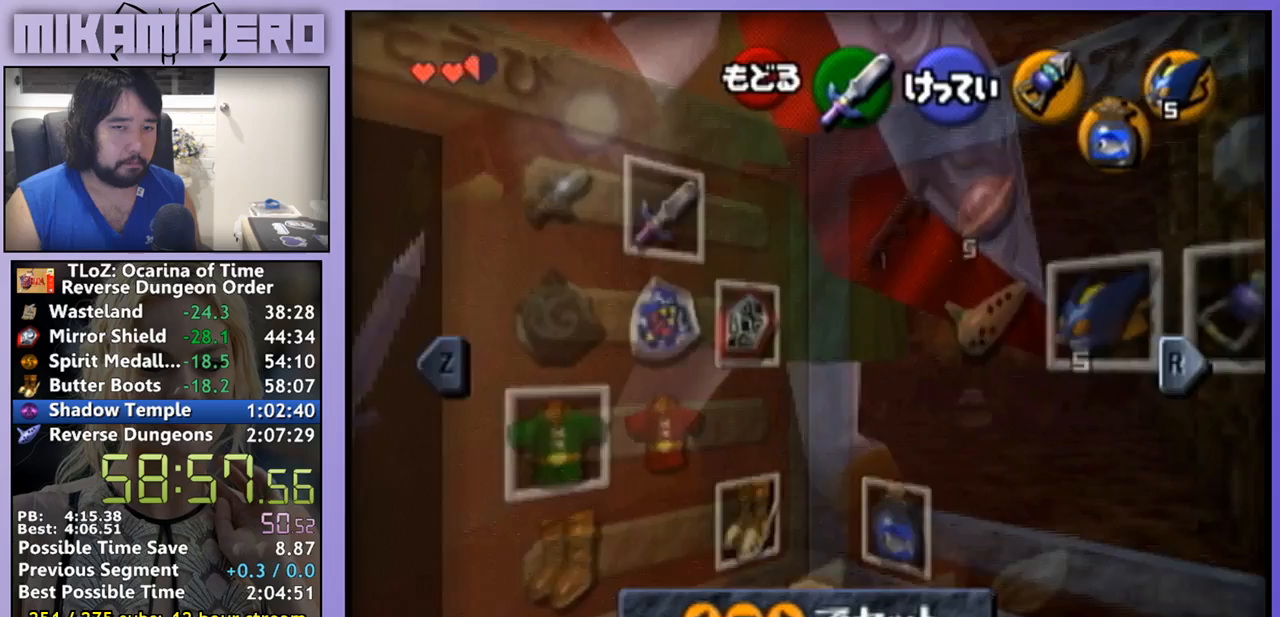
{"buttons": [], "left_stick": "down", "right_stick": "center", "events": []}
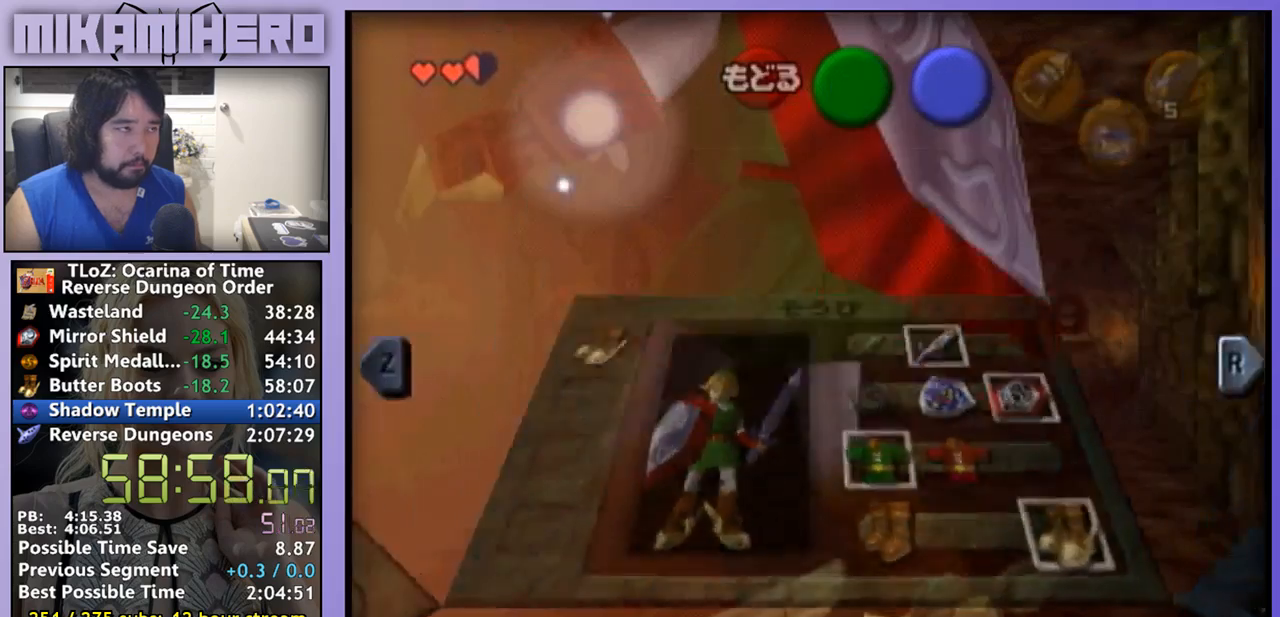
{"buttons": [], "left_stick": "down", "right_stick": "center", "events": [[167, "X", "down"], [233, "X", "up"]]}
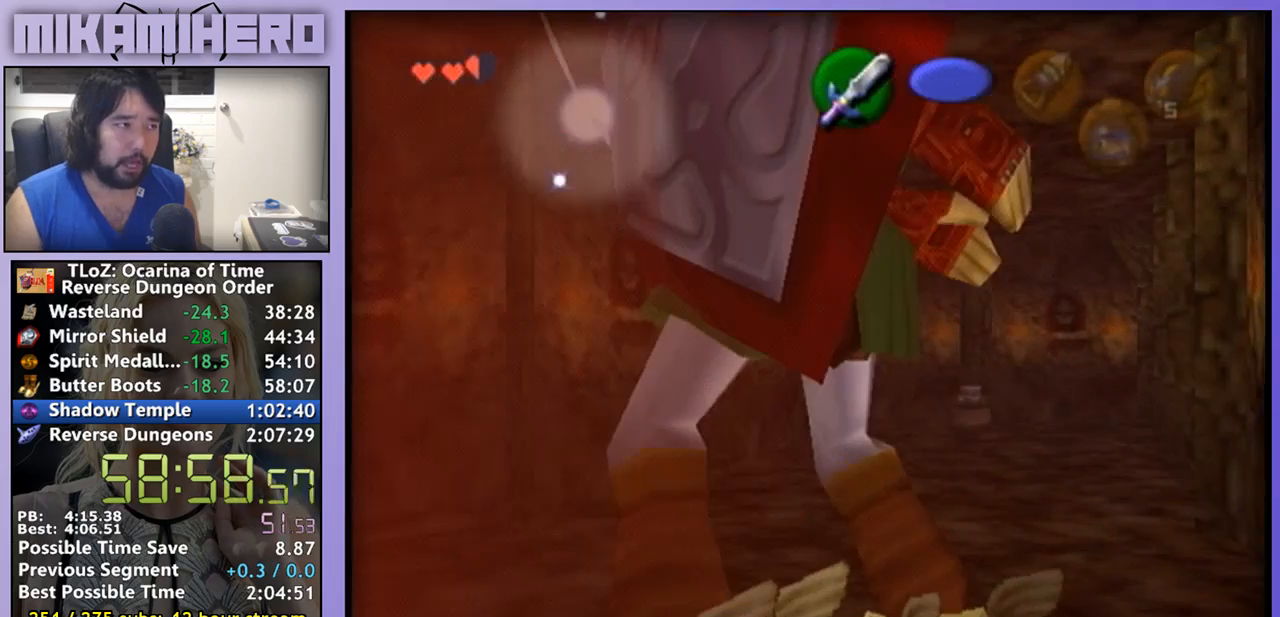
{"buttons": [], "left_stick": "down", "right_stick": "center", "events": []}
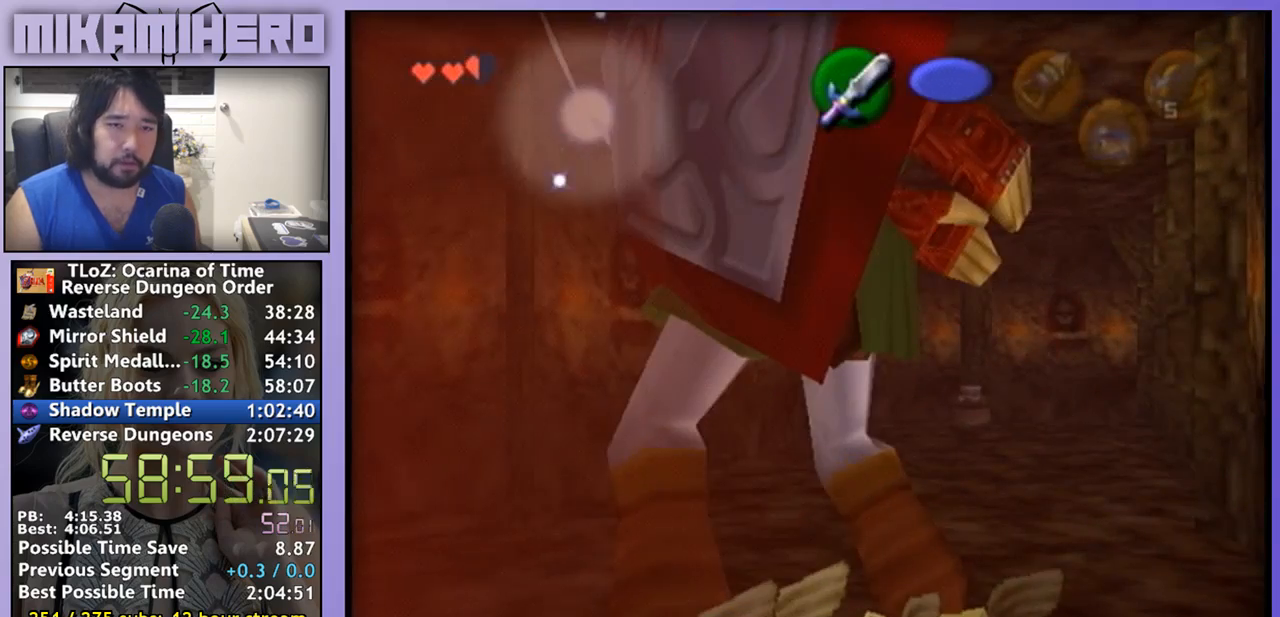
{"buttons": [], "left_stick": "down", "right_stick": "center", "events": []}
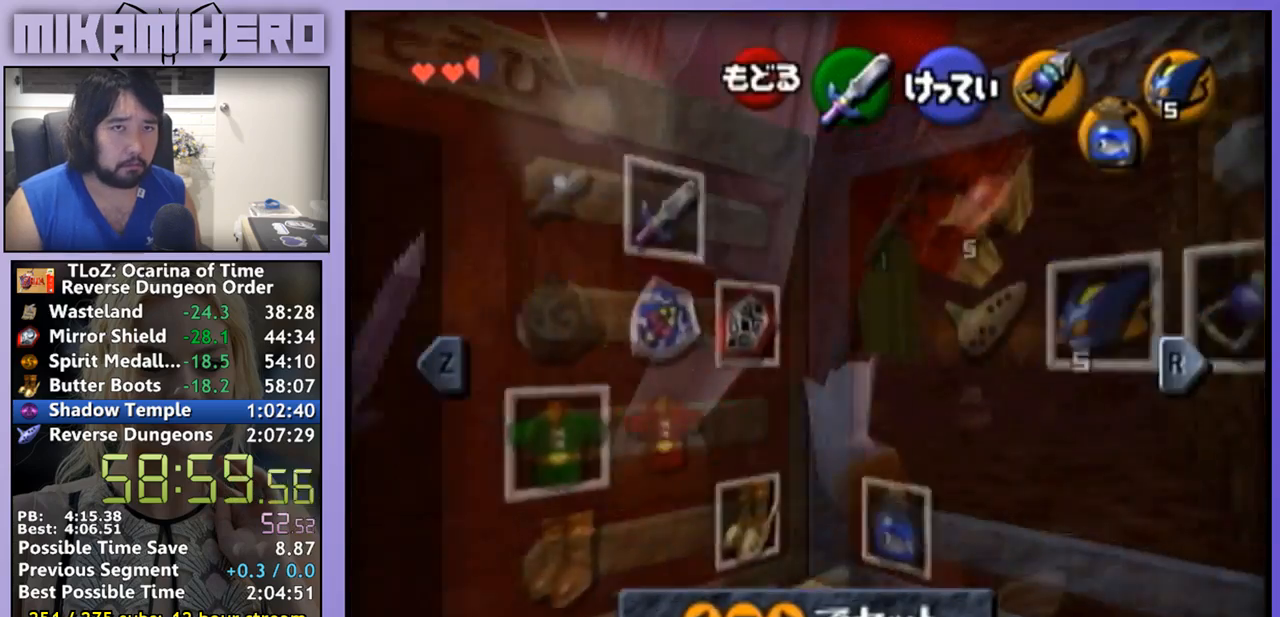
{"buttons": [], "left_stick": "down", "right_stick": "center", "events": []}
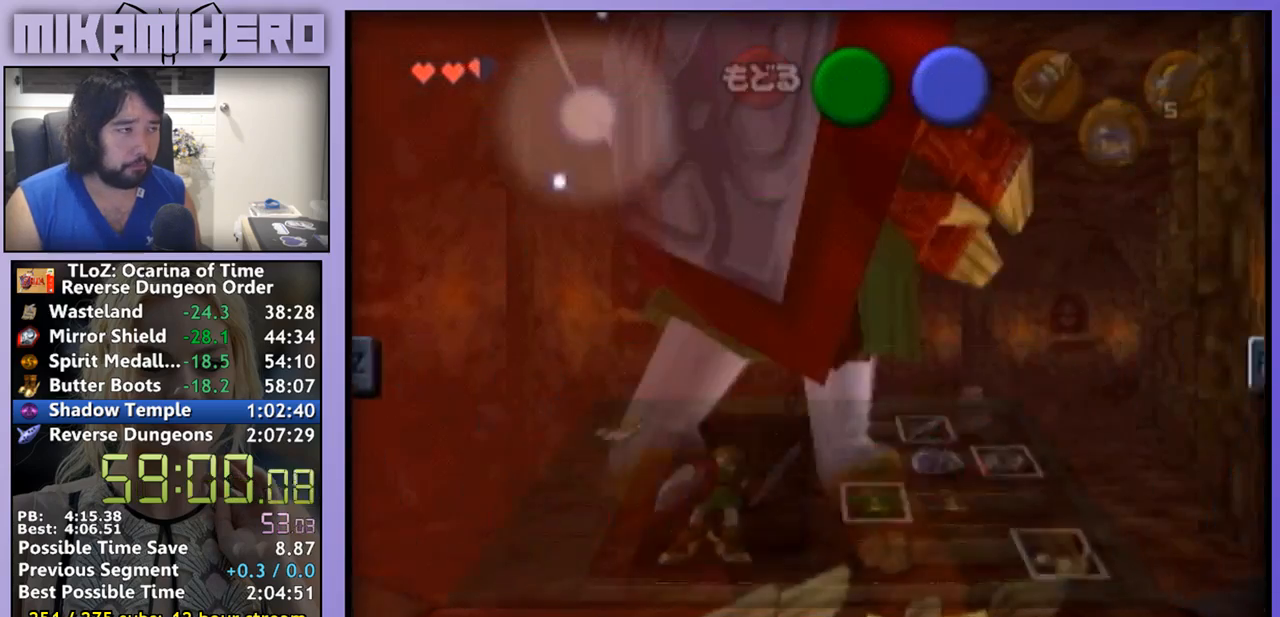
{"buttons": [], "left_stick": "down", "right_stick": "center", "events": []}
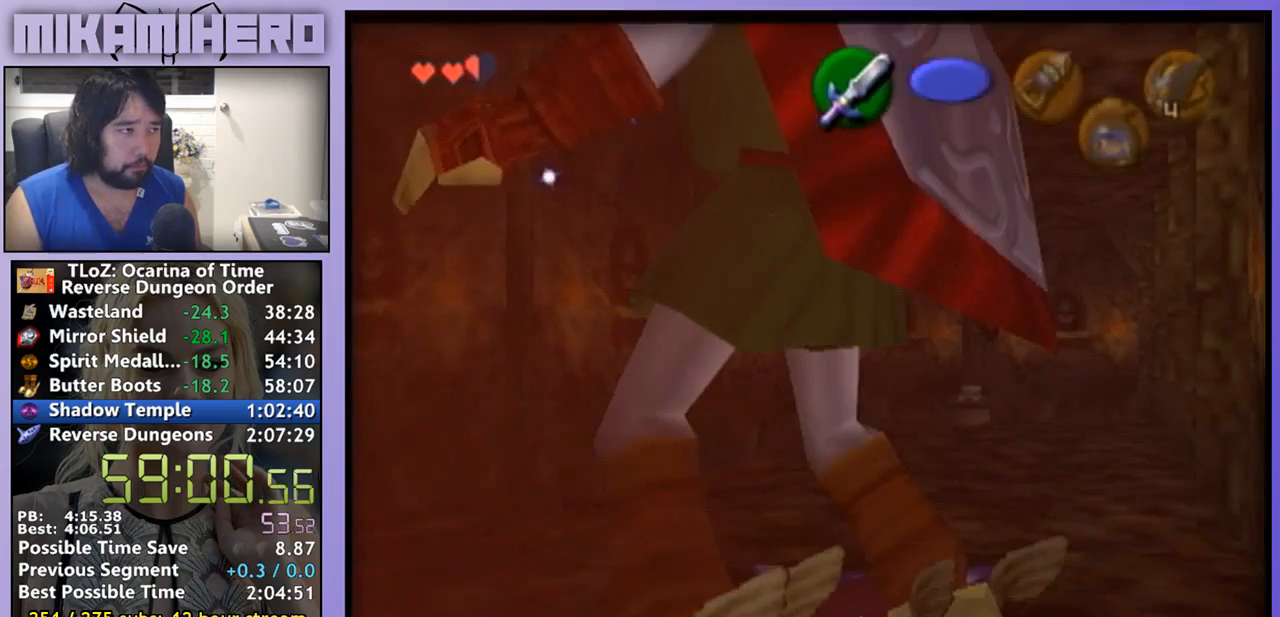
{"buttons": [], "left_stick": "down", "right_stick": "center", "events": []}
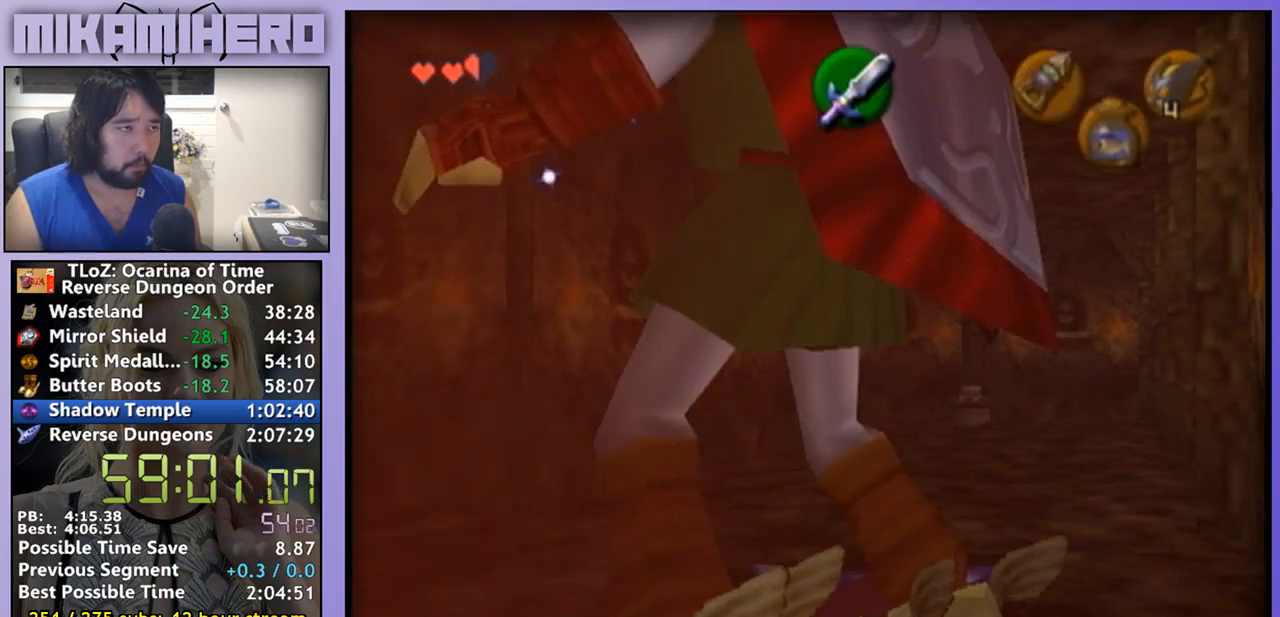
{"buttons": [], "left_stick": "down", "right_stick": "center", "events": []}
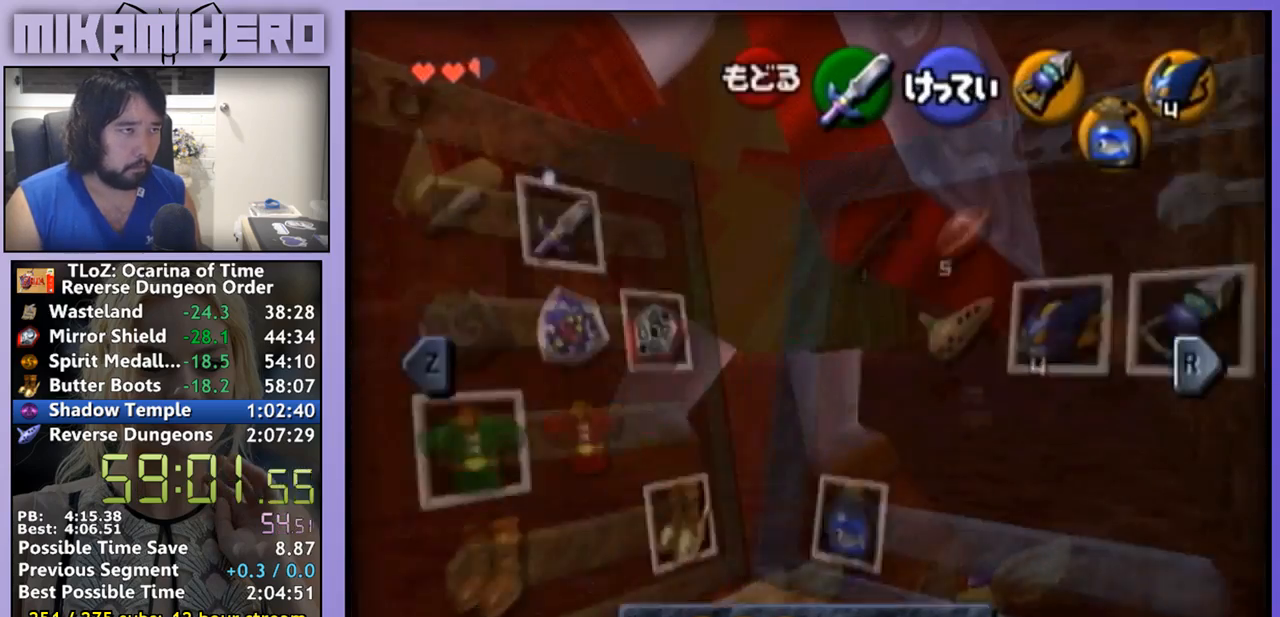
{"buttons": [], "left_stick": "down", "right_stick": "center", "events": []}